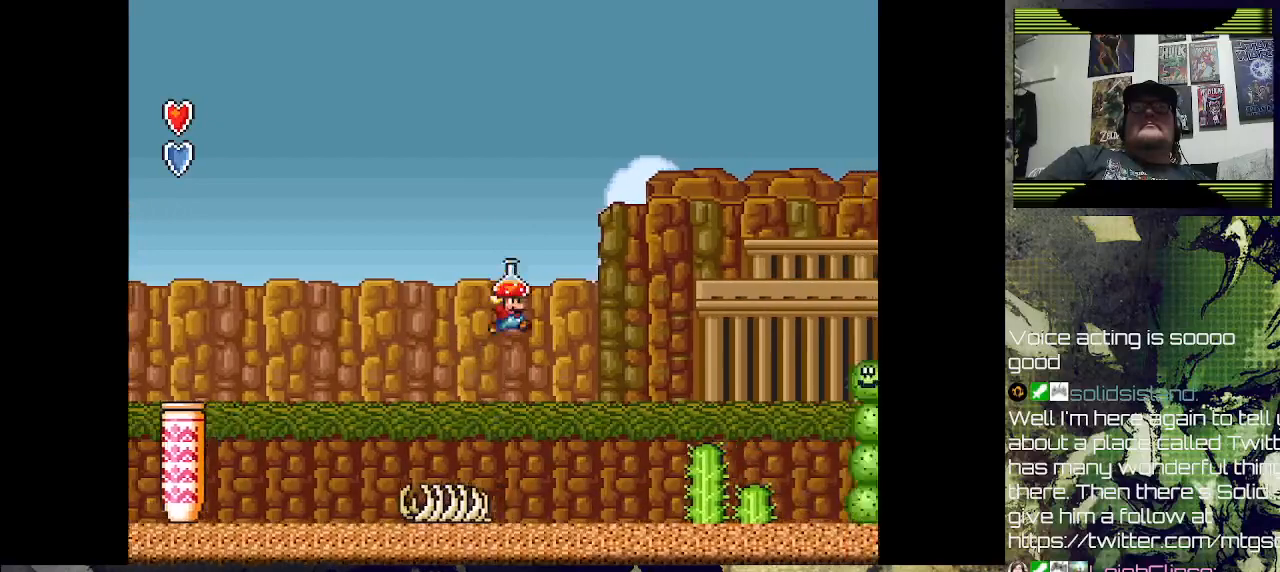
Gameplay with a controller (PlayStation layout); each line is a JSON object with the inputs held at the frame after it. "events" lists button and stick changes between this image and that frame as [ms after this image, input, new state], when the widget could be followed in between.
{"buttons": ["DPAD_RIGHT"], "left_stick": "center", "right_stick": "center", "events": [[433, "CROSS", "up"]]}
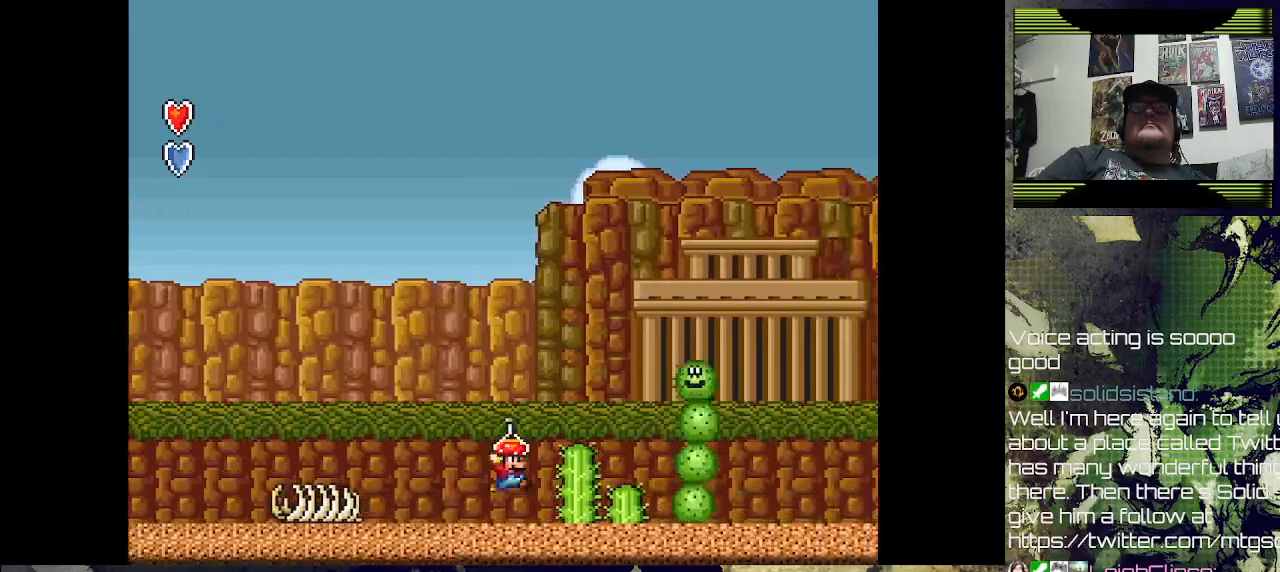
{"buttons": [], "left_stick": "center", "right_stick": "center", "events": [[67, "DPAD_RIGHT", "up"]]}
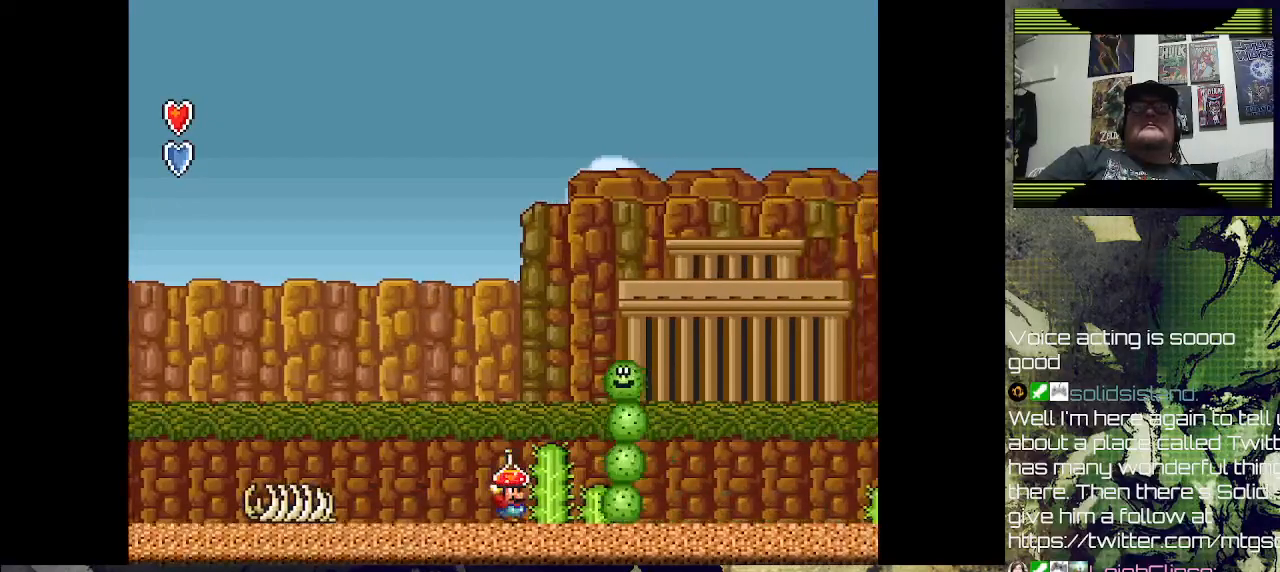
{"buttons": ["CROSS", "DPAD_LEFT"], "left_stick": "center", "right_stick": "center", "events": [[33, "DPAD_LEFT", "down"], [67, "CROSS", "down"]]}
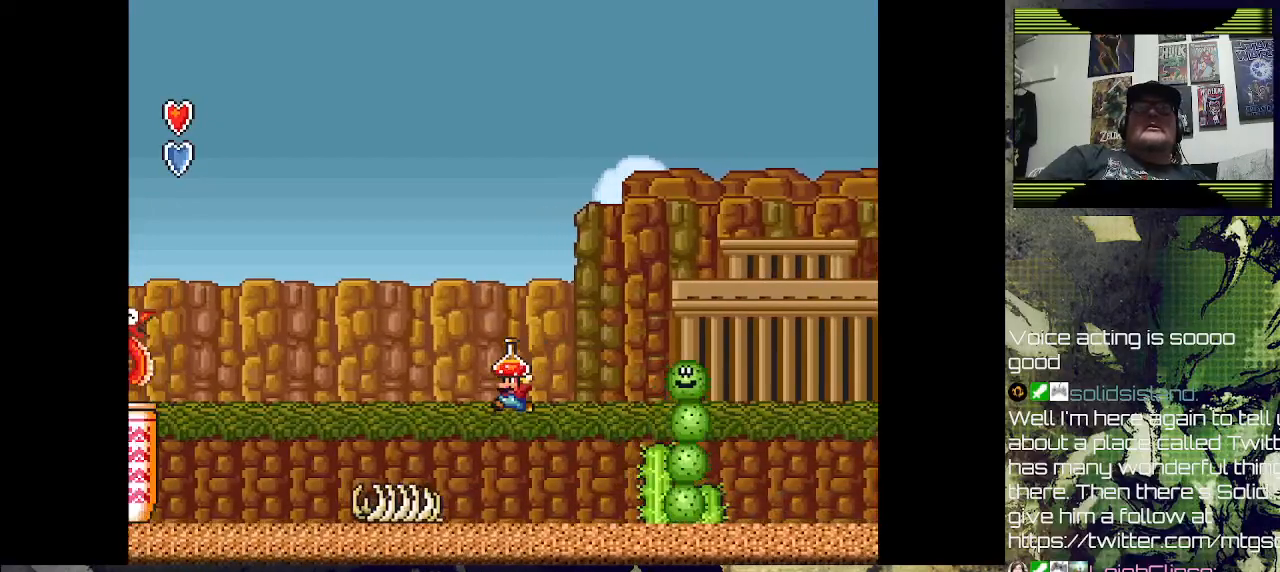
{"buttons": ["CROSS"], "left_stick": "center", "right_stick": "center", "events": [[233, "CROSS", "up"], [267, "DPAD_LEFT", "up"], [400, "CROSS", "down"]]}
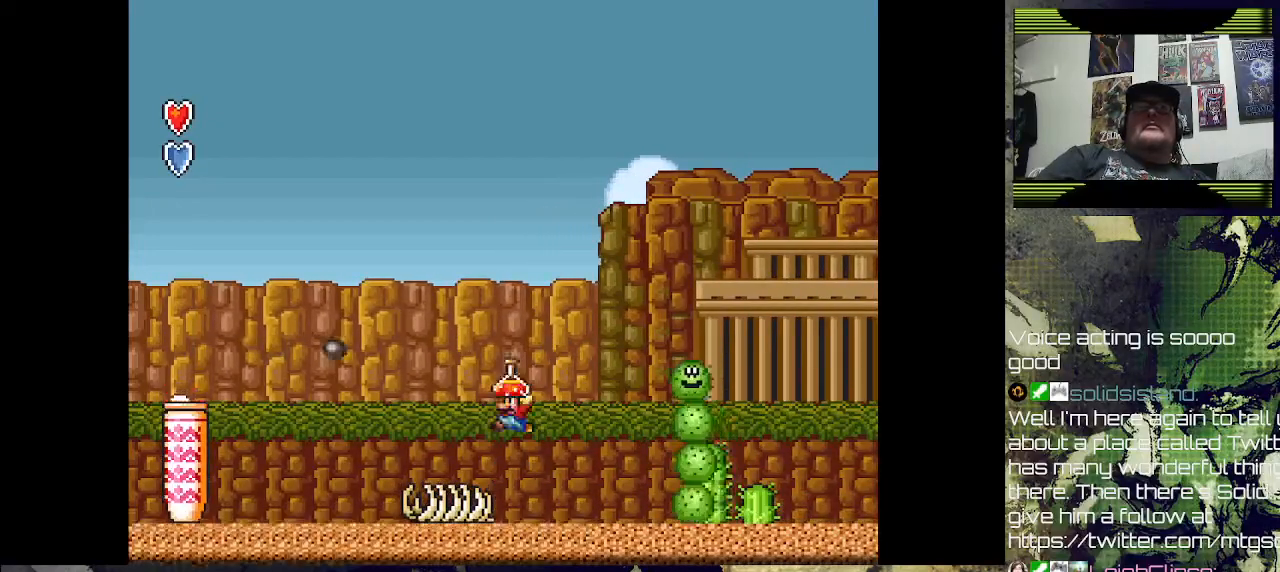
{"buttons": [], "left_stick": "center", "right_stick": "center", "events": [[33, "DPAD_LEFT", "down"], [67, "CROSS", "up"], [133, "DPAD_LEFT", "up"], [333, "DPAD_LEFT", "down"], [433, "DPAD_LEFT", "up"]]}
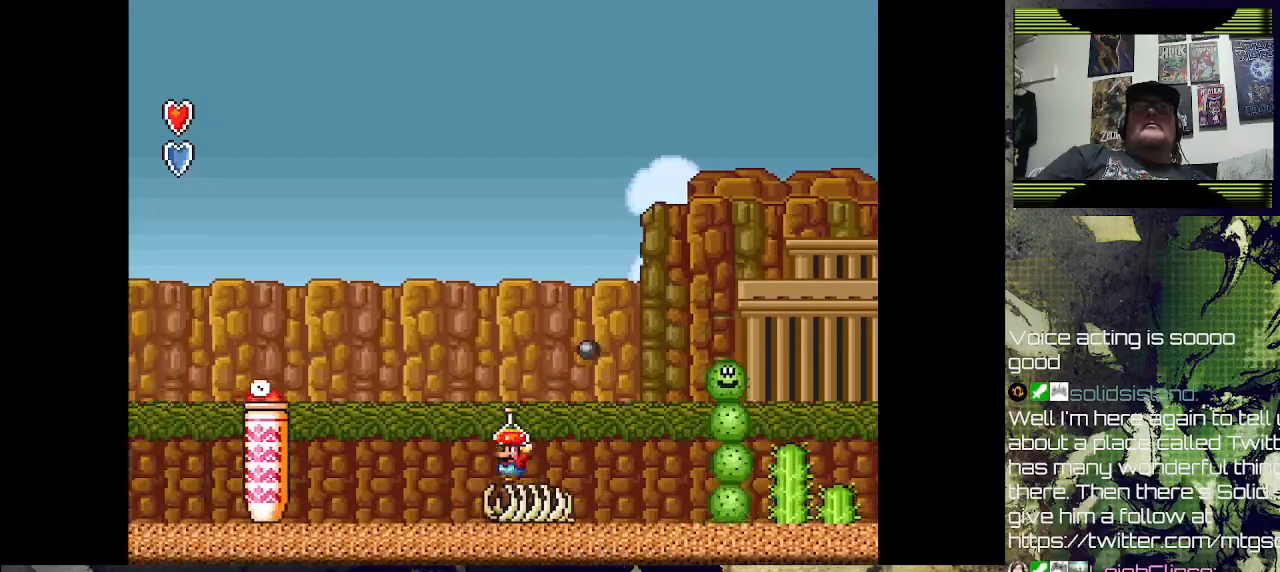
{"buttons": ["DPAD_DOWN"], "left_stick": "center", "right_stick": "center", "events": [[67, "DPAD_RIGHT", "down"], [200, "DPAD_RIGHT", "up"], [467, "DPAD_DOWN", "down"]]}
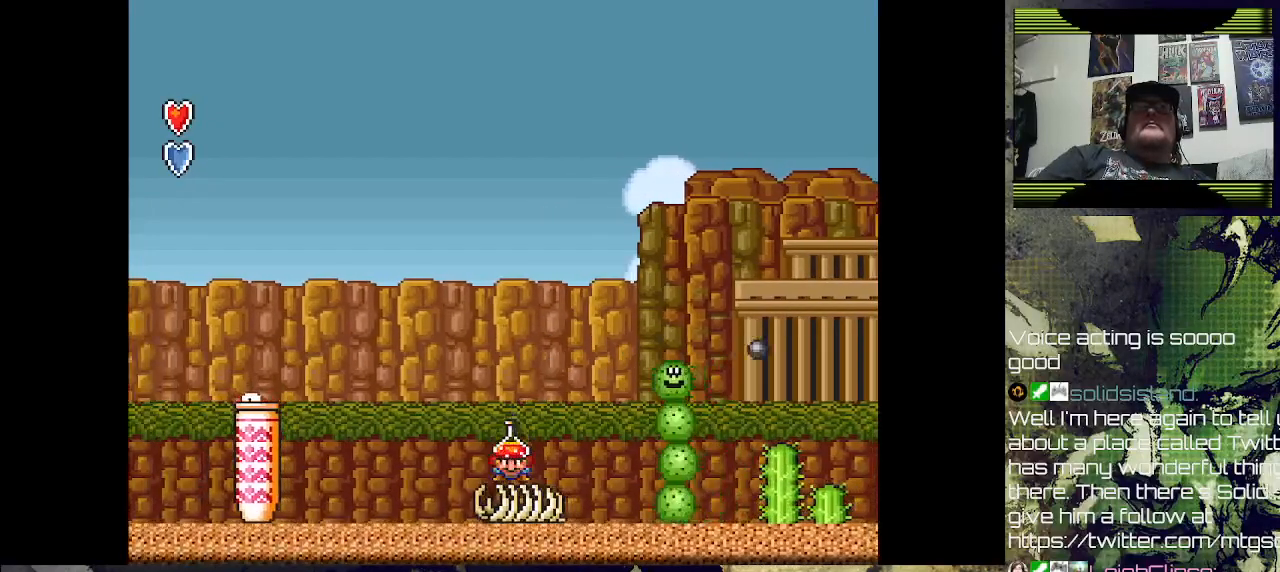
{"buttons": ["DPAD_DOWN"], "left_stick": "center", "right_stick": "center", "events": []}
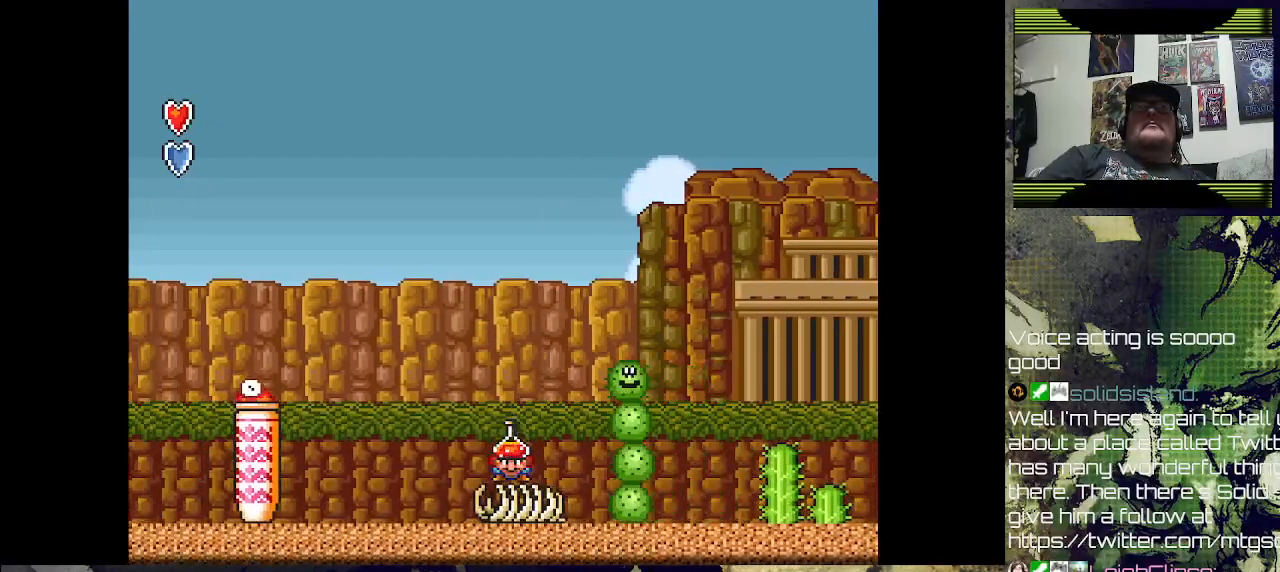
{"buttons": ["CROSS"], "left_stick": "center", "right_stick": "center", "events": [[400, "CROSS", "down"], [433, "DPAD_DOWN", "up"]]}
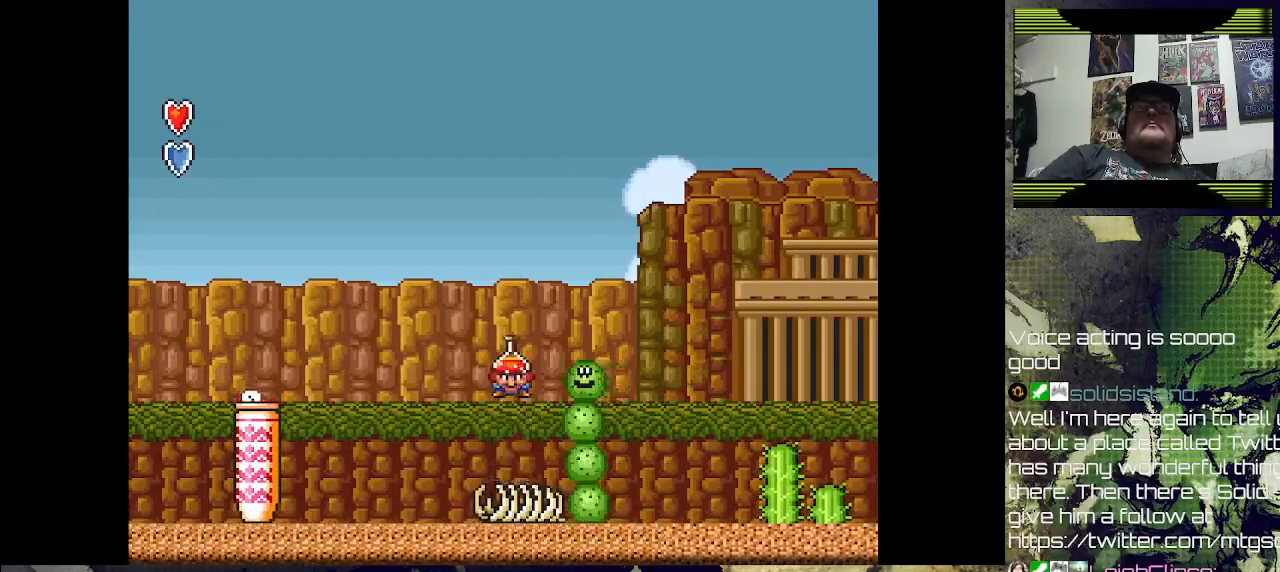
{"buttons": ["CROSS", "DPAD_RIGHT"], "left_stick": "center", "right_stick": "center", "events": [[67, "DPAD_RIGHT", "down"]]}
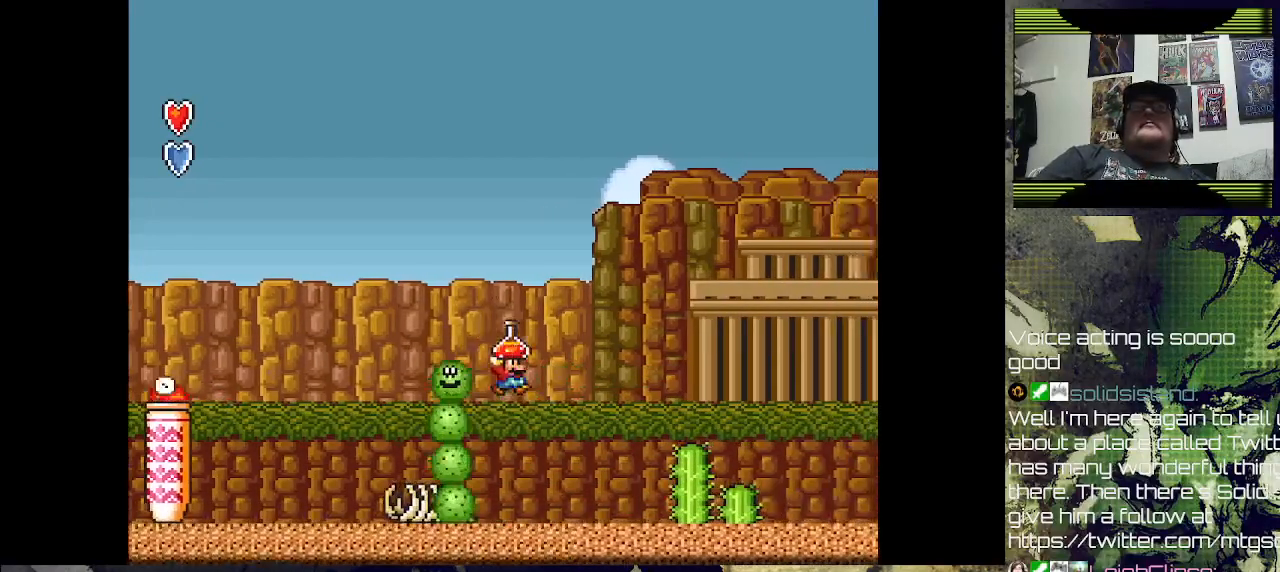
{"buttons": ["CROSS", "DPAD_RIGHT"], "left_stick": "center", "right_stick": "center", "events": [[100, "CROSS", "up"], [433, "CROSS", "down"]]}
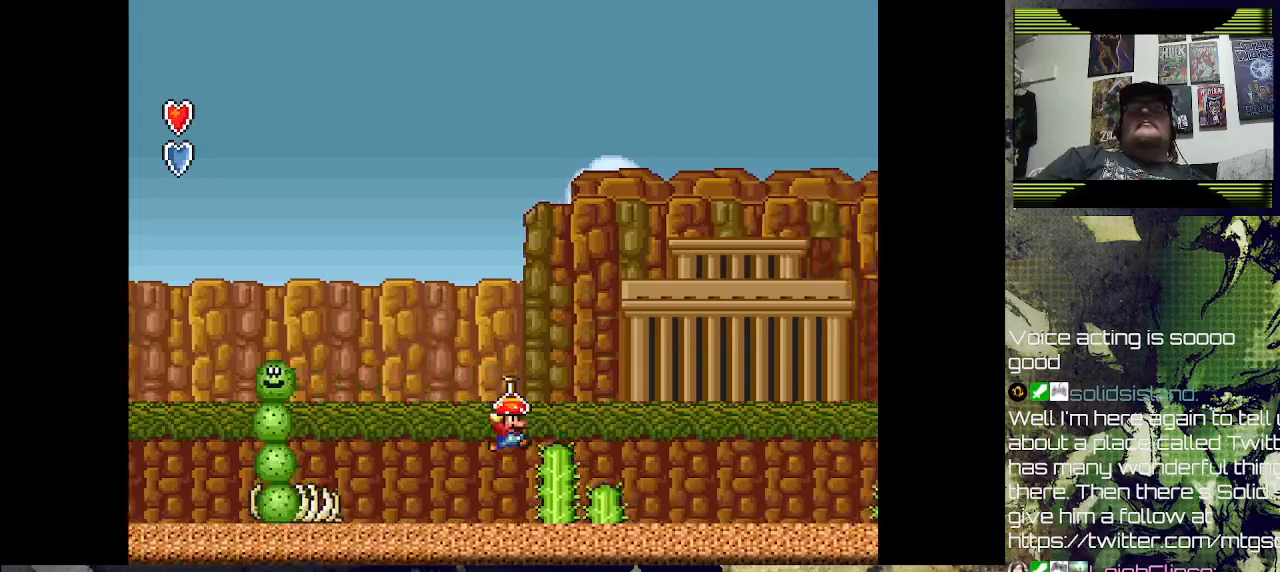
{"buttons": [], "left_stick": "center", "right_stick": "center", "events": [[200, "DPAD_RIGHT", "up"], [267, "CROSS", "up"]]}
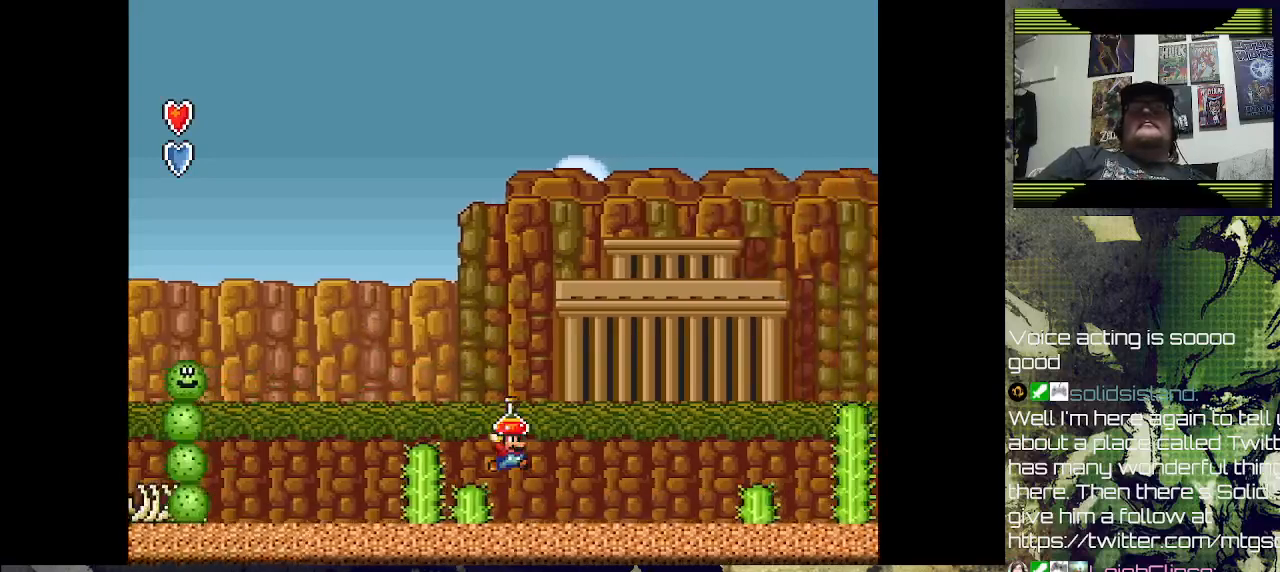
{"buttons": [], "left_stick": "center", "right_stick": "center", "events": [[333, "SQUARE", "down"], [400, "SQUARE", "up"]]}
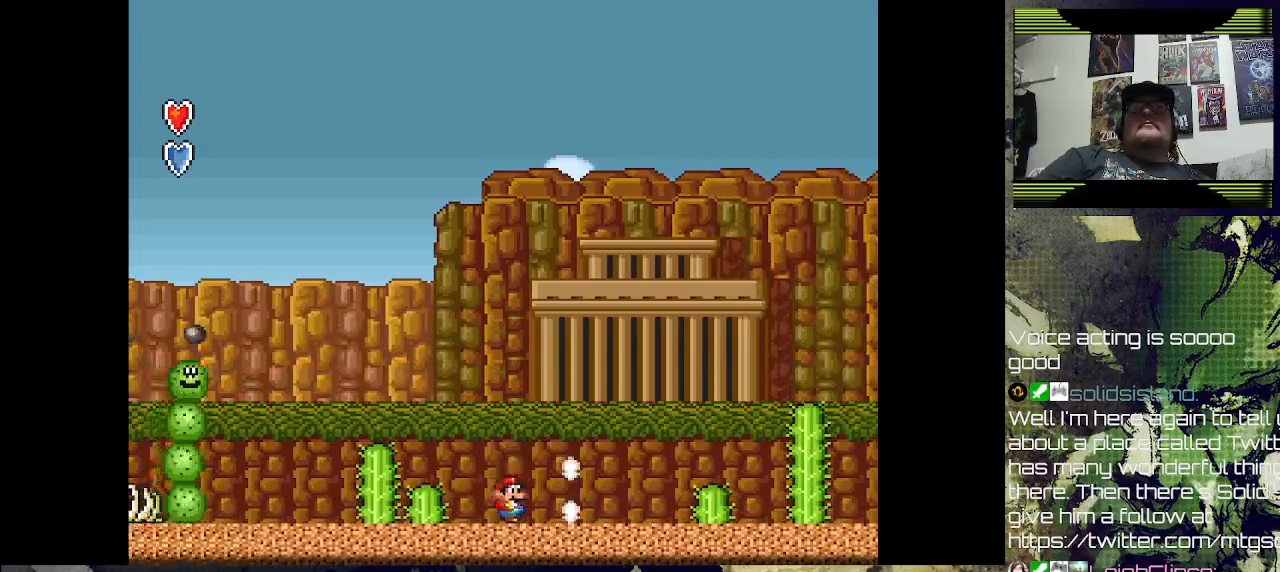
{"buttons": ["DPAD_UP"], "left_stick": "center", "right_stick": "center", "events": [[67, "DPAD_RIGHT", "down"], [267, "DPAD_RIGHT", "up"], [433, "DPAD_UP", "down"]]}
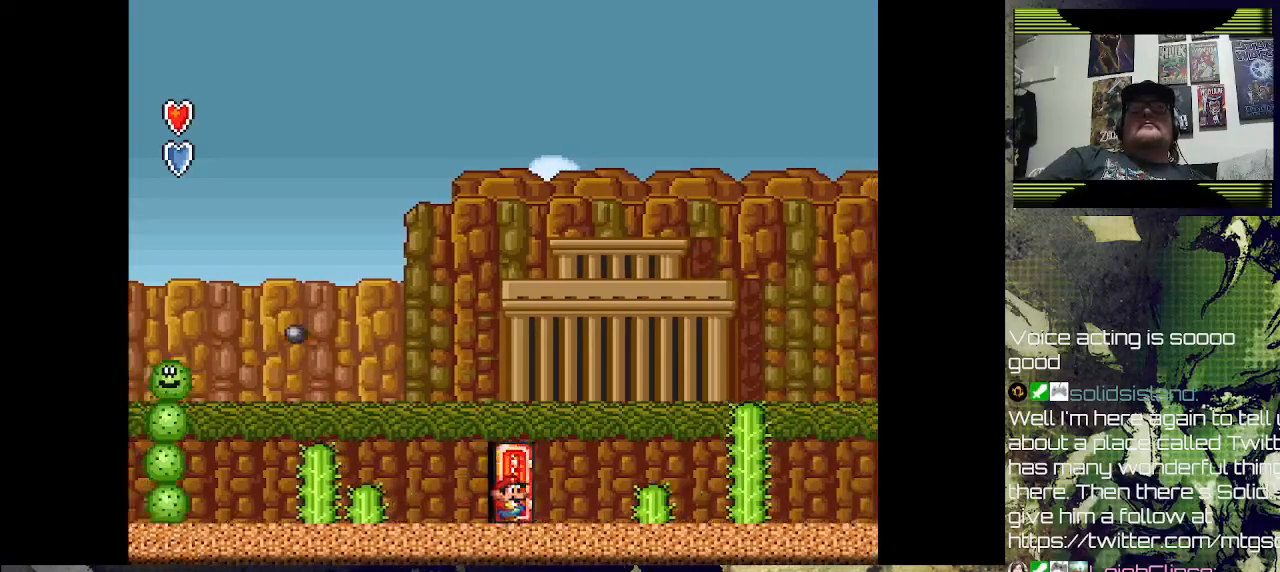
{"buttons": [], "left_stick": "center", "right_stick": "center", "events": [[133, "DPAD_UP", "up"]]}
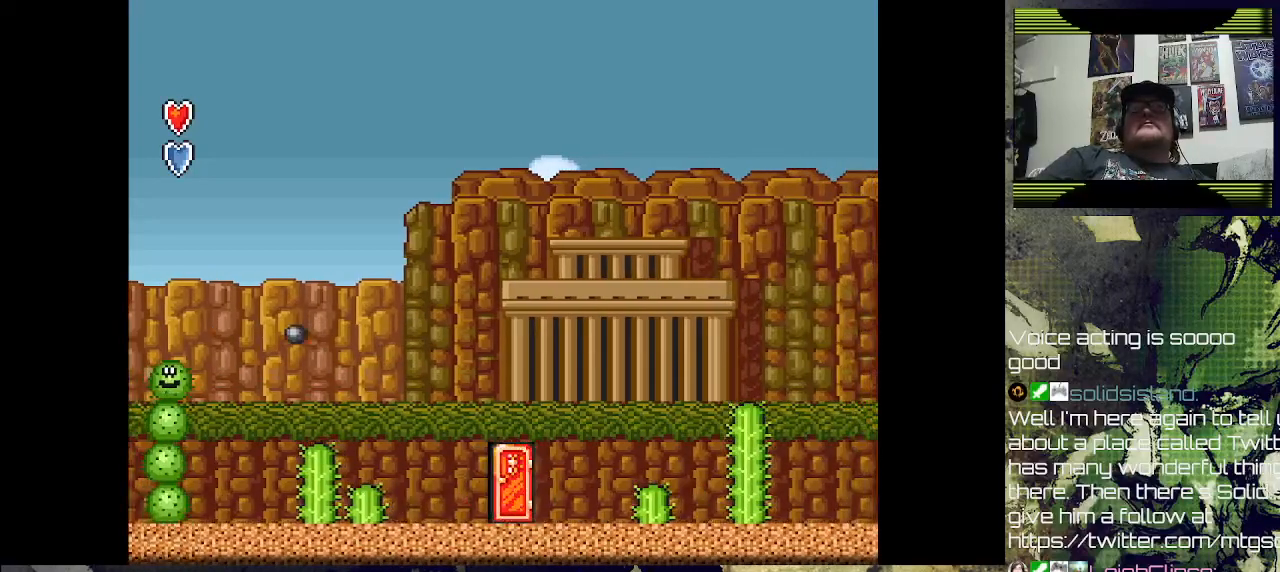
{"buttons": [], "left_stick": "center", "right_stick": "center", "events": []}
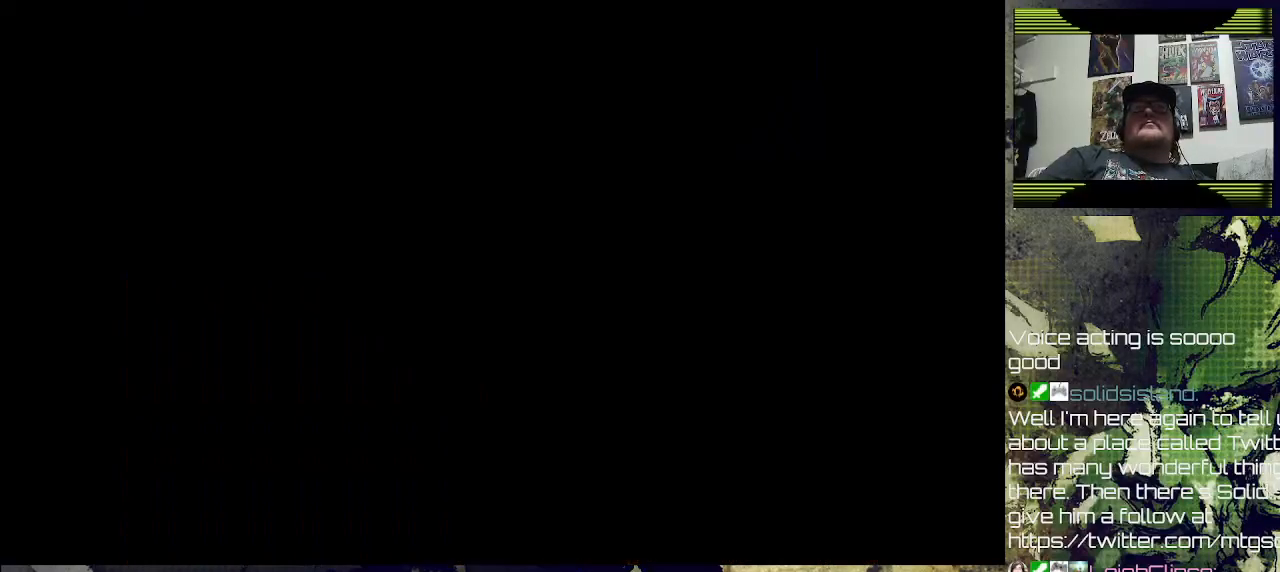
{"buttons": [], "left_stick": "center", "right_stick": "center", "events": []}
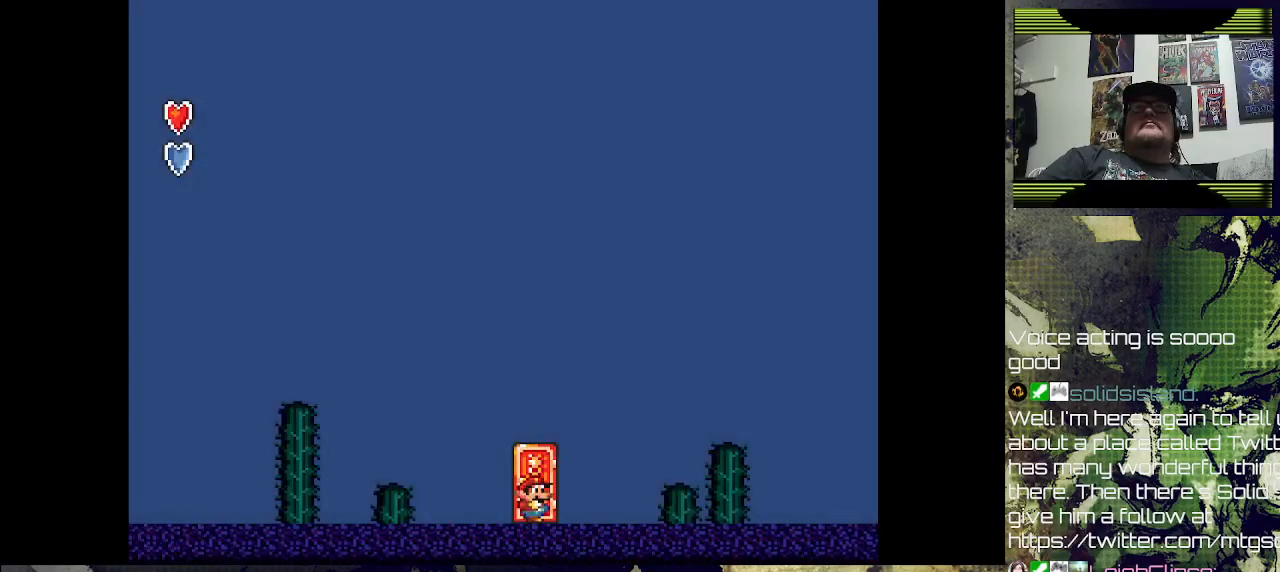
{"buttons": [], "left_stick": "center", "right_stick": "center", "events": [[300, "DPAD_UP", "down"], [433, "DPAD_UP", "up"]]}
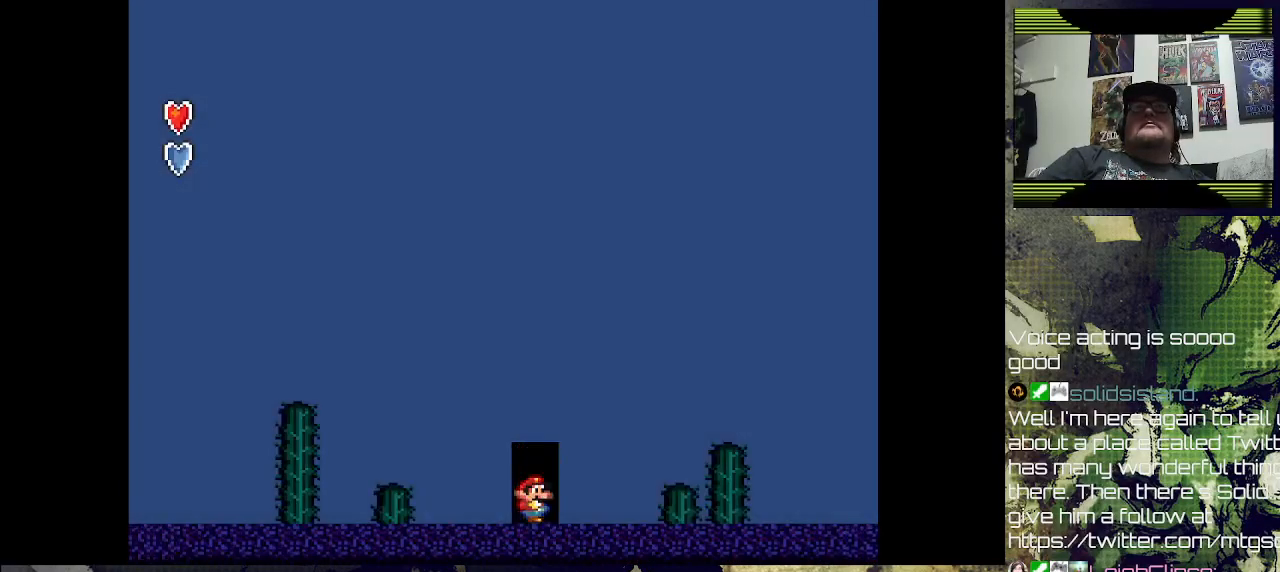
{"buttons": ["SQUARE"], "left_stick": "center", "right_stick": "center", "events": [[467, "SQUARE", "down"]]}
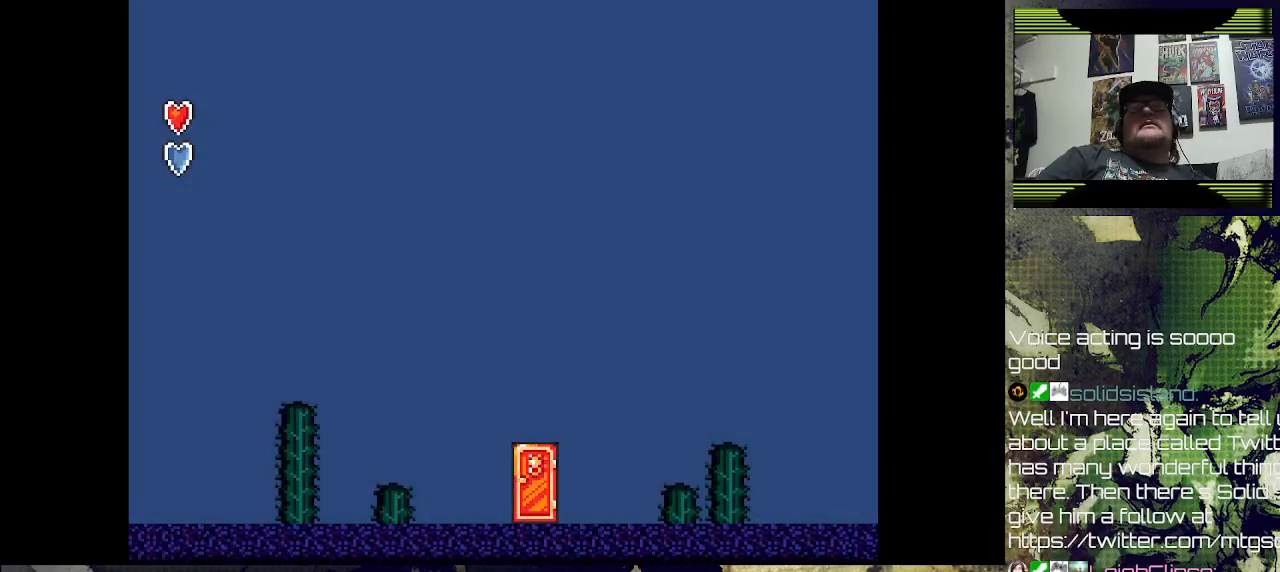
{"buttons": ["SQUARE"], "left_stick": "center", "right_stick": "center", "events": []}
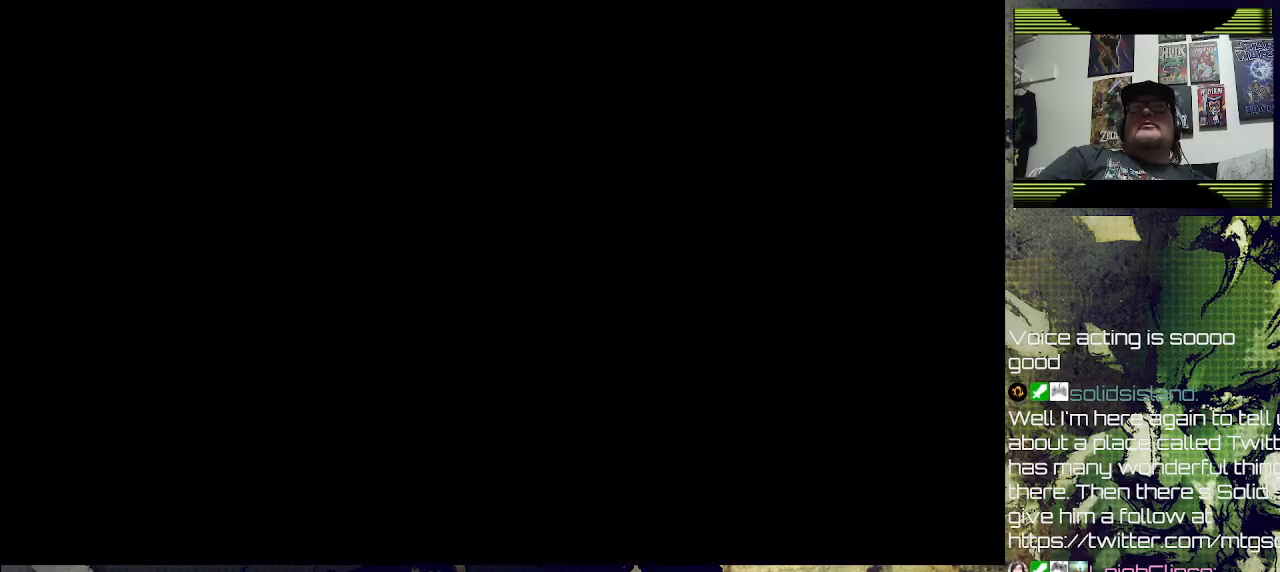
{"buttons": ["SQUARE", "DPAD_RIGHT"], "left_stick": "center", "right_stick": "center", "events": [[467, "DPAD_RIGHT", "down"]]}
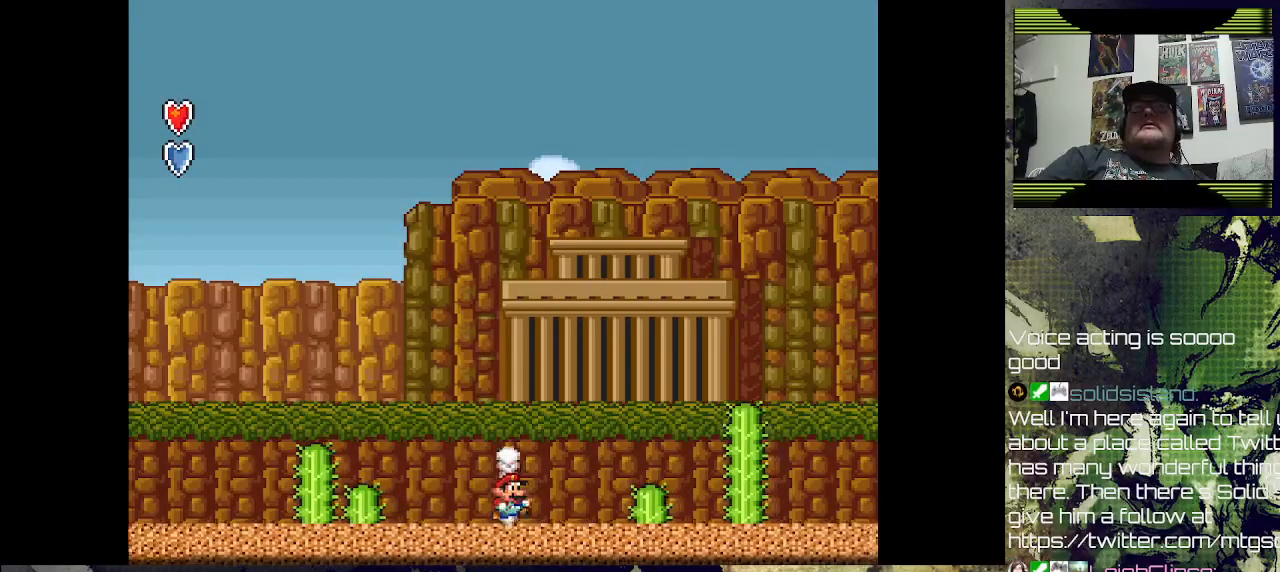
{"buttons": ["CROSS", "SQUARE"], "left_stick": "center", "right_stick": "center", "events": [[200, "CROSS", "down"], [433, "DPAD_RIGHT", "up"]]}
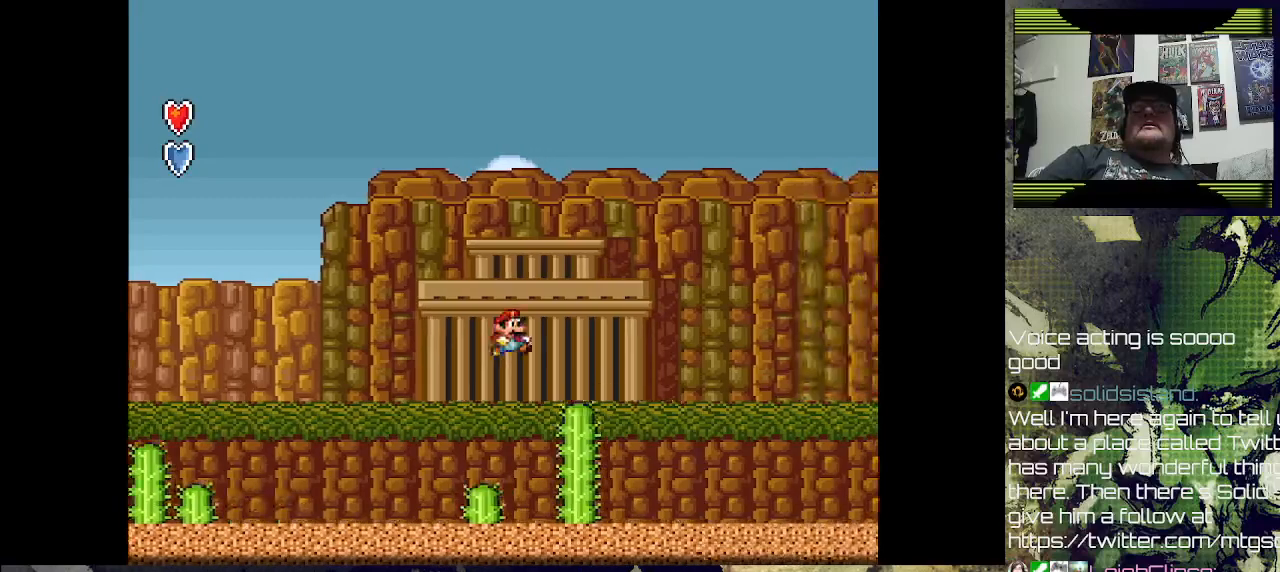
{"buttons": [], "left_stick": "center", "right_stick": "center", "events": [[33, "SQUARE", "up"], [100, "CROSS", "up"], [100, "DPAD_LEFT", "down"], [267, "DPAD_LEFT", "up"]]}
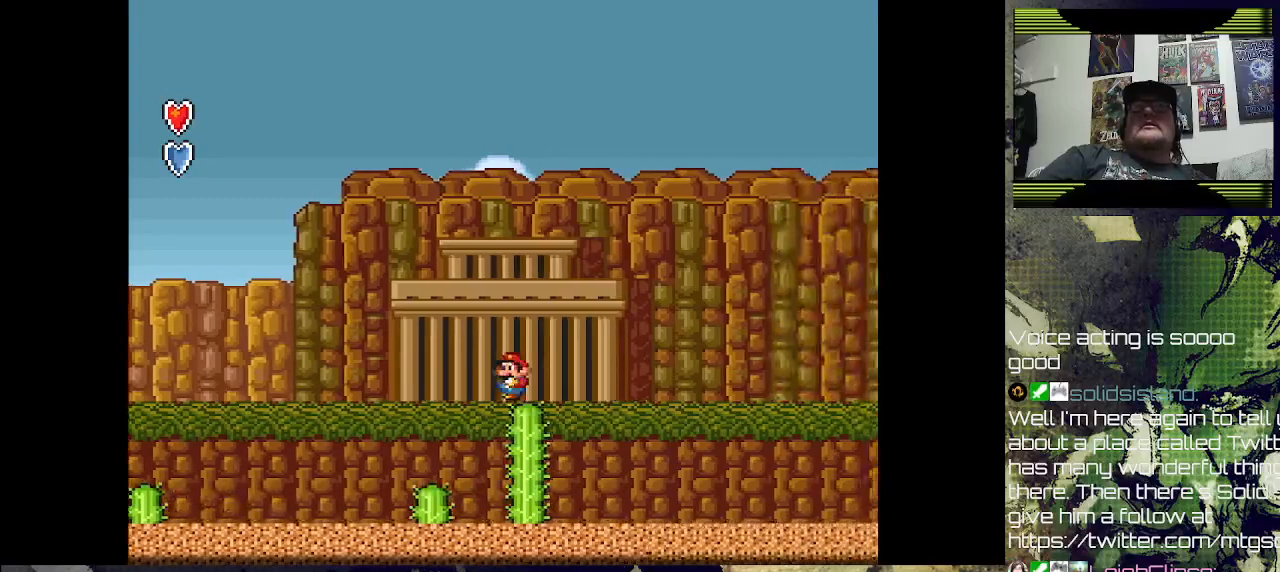
{"buttons": ["CROSS", "SQUARE", "DPAD_RIGHT"], "left_stick": "center", "right_stick": "center", "events": [[33, "DPAD_RIGHT", "down"], [100, "SQUARE", "down"], [233, "CROSS", "down"]]}
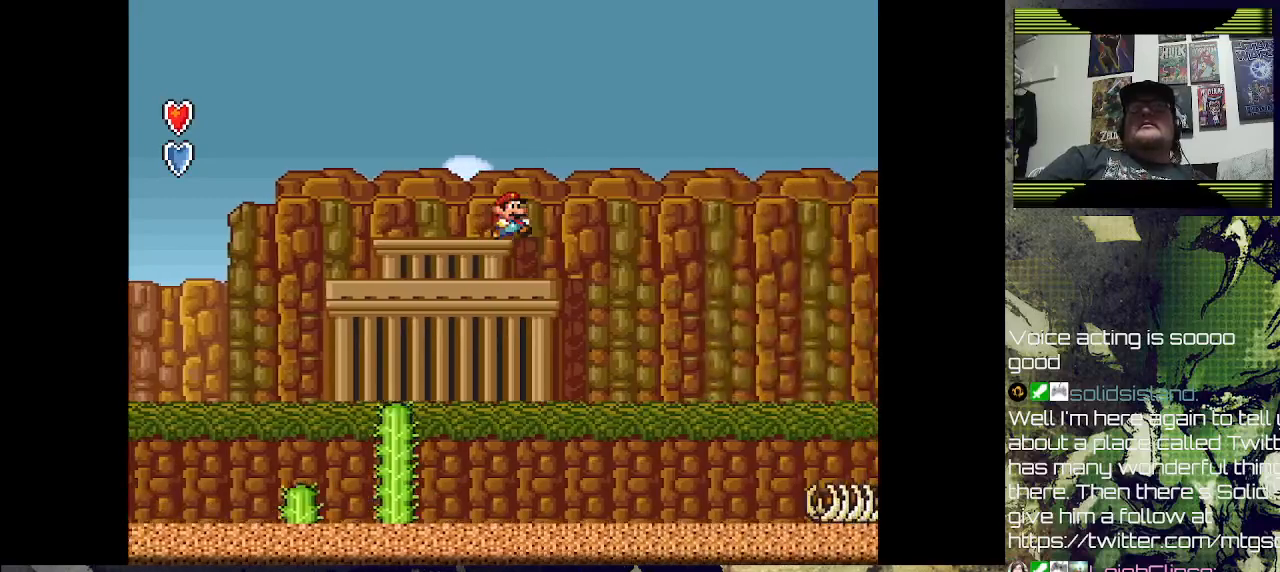
{"buttons": [], "left_stick": "center", "right_stick": "center", "events": [[67, "CROSS", "up"], [100, "DPAD_RIGHT", "up"], [133, "DPAD_LEFT", "down"], [267, "SQUARE", "up"], [500, "DPAD_LEFT", "up"]]}
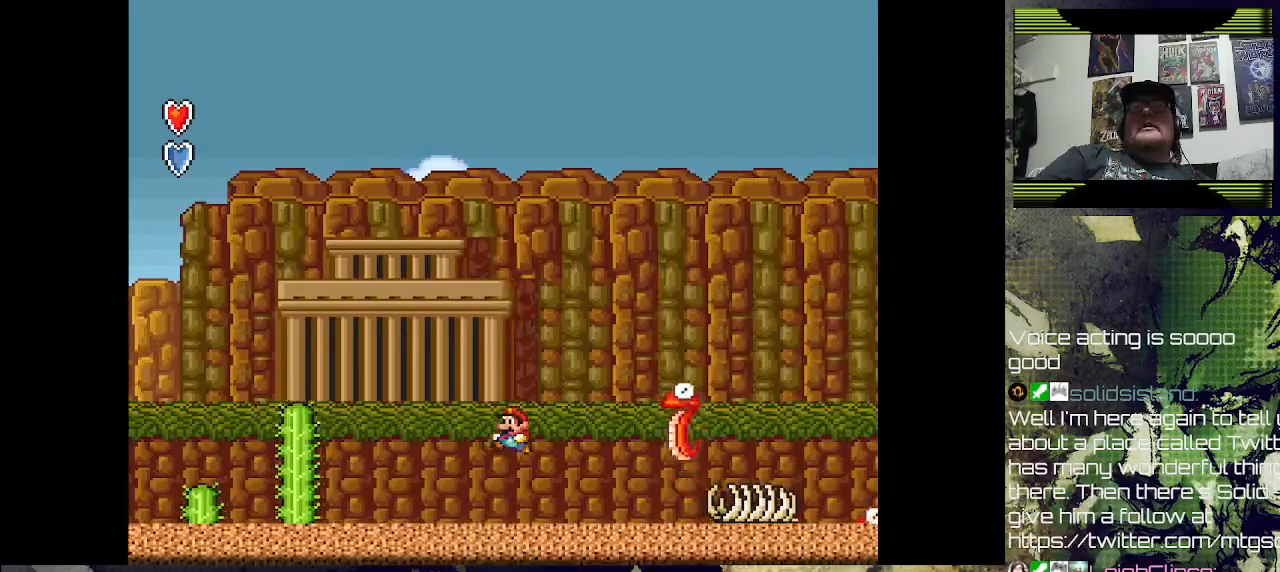
{"buttons": ["CROSS", "DPAD_RIGHT"], "left_stick": "center", "right_stick": "center", "events": [[200, "DPAD_RIGHT", "down"], [267, "CROSS", "down"]]}
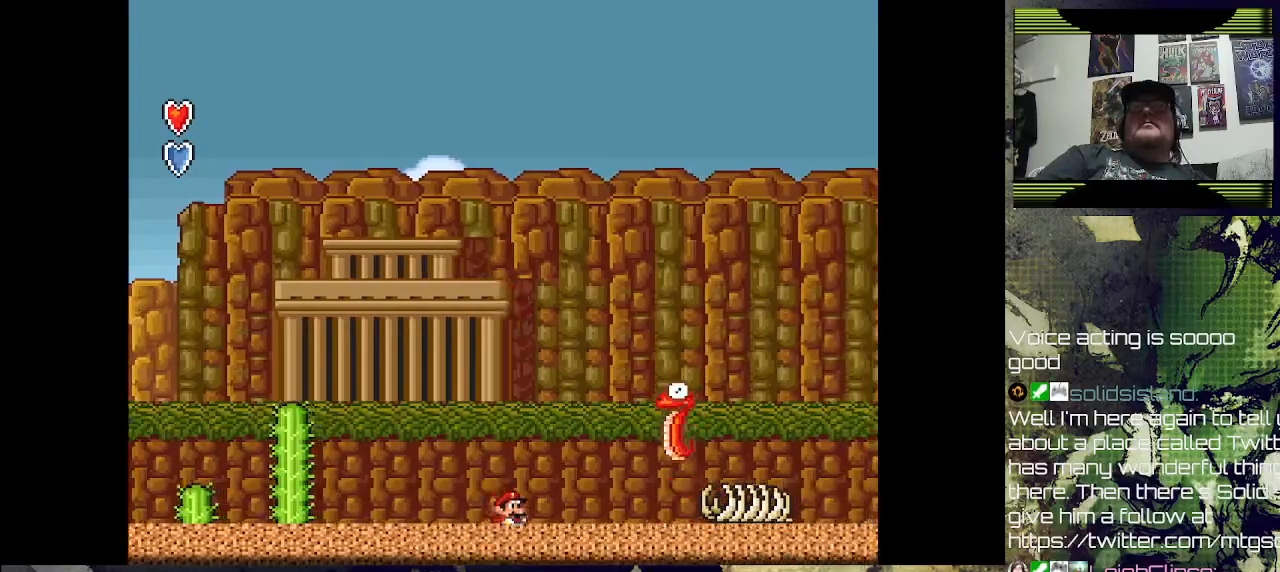
{"buttons": ["CROSS", "DPAD_UP", "DPAD_LEFT"], "left_stick": "center", "right_stick": "center", "events": [[67, "SQUARE", "down"], [200, "DPAD_LEFT", "down"], [200, "DPAD_RIGHT", "up"], [200, "SQUARE", "up"], [233, "CROSS", "up"], [267, "DPAD_UP", "down"], [300, "DPAD_UP", "up"], [333, "CROSS", "down"], [467, "CROSS", "up"], [500, "CROSS", "down"], [500, "DPAD_UP", "down"]]}
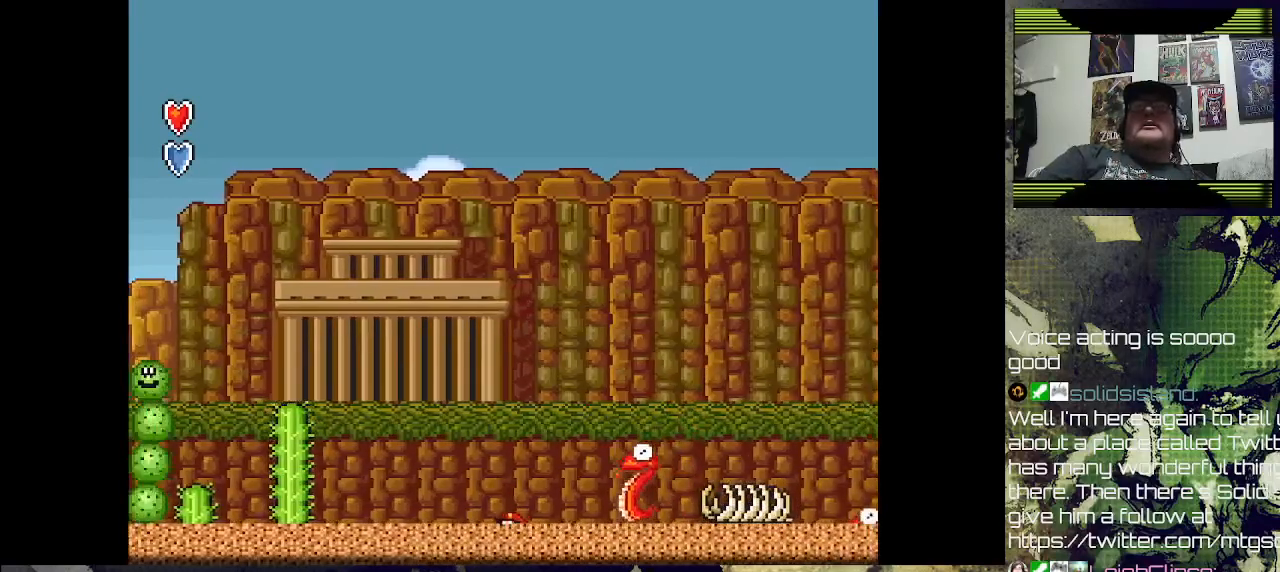
{"buttons": ["DPAD_LEFT"], "left_stick": "center", "right_stick": "center", "events": [[133, "CROSS", "up"], [200, "CROSS", "down"], [300, "CROSS", "up"], [333, "CROSS", "down"], [400, "DPAD_UP", "up"], [433, "CROSS", "up"]]}
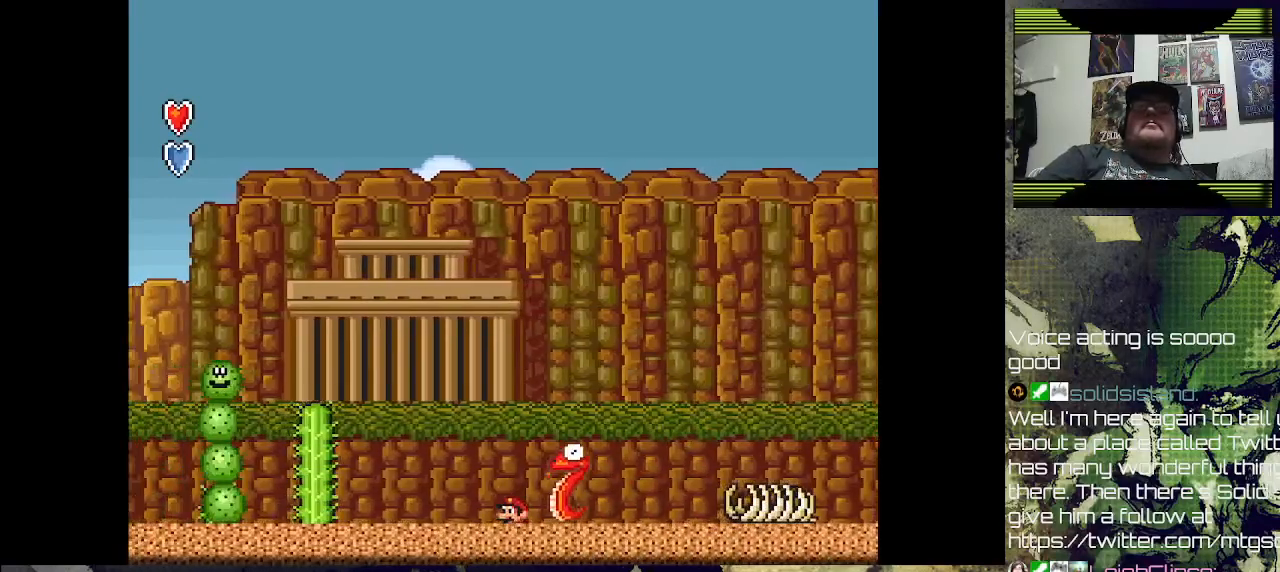
{"buttons": ["DPAD_LEFT"], "left_stick": "center", "right_stick": "center", "events": [[67, "CROSS", "down"], [200, "CROSS", "up"], [233, "CROSS", "down"], [500, "CROSS", "up"]]}
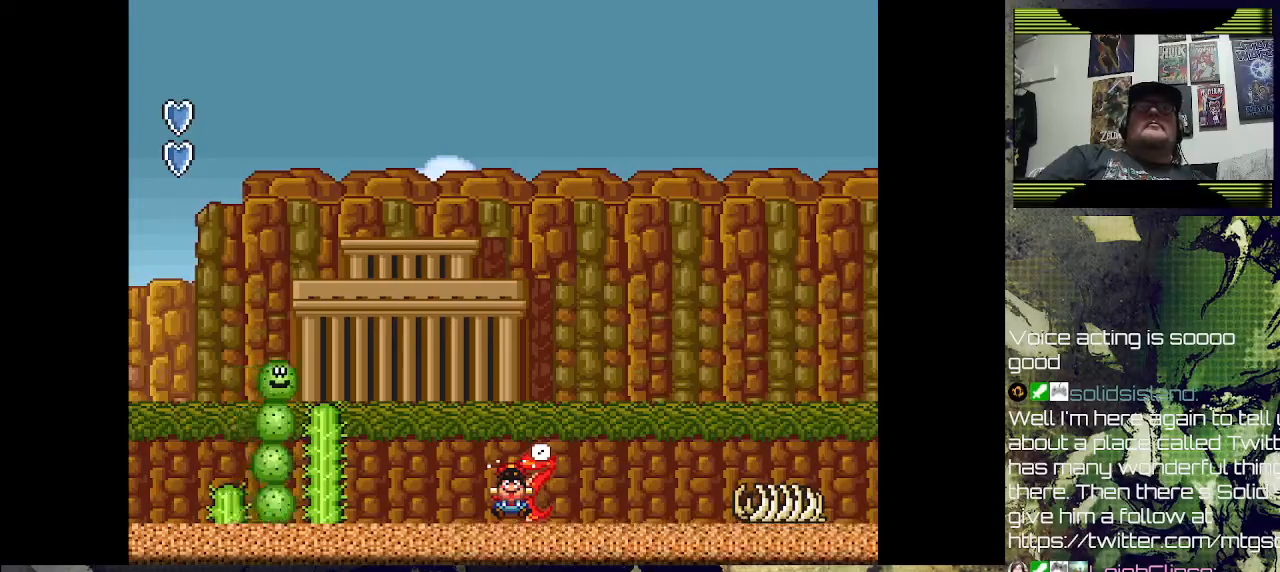
{"buttons": [], "left_stick": "center", "right_stick": "center", "events": [[67, "DPAD_LEFT", "up"]]}
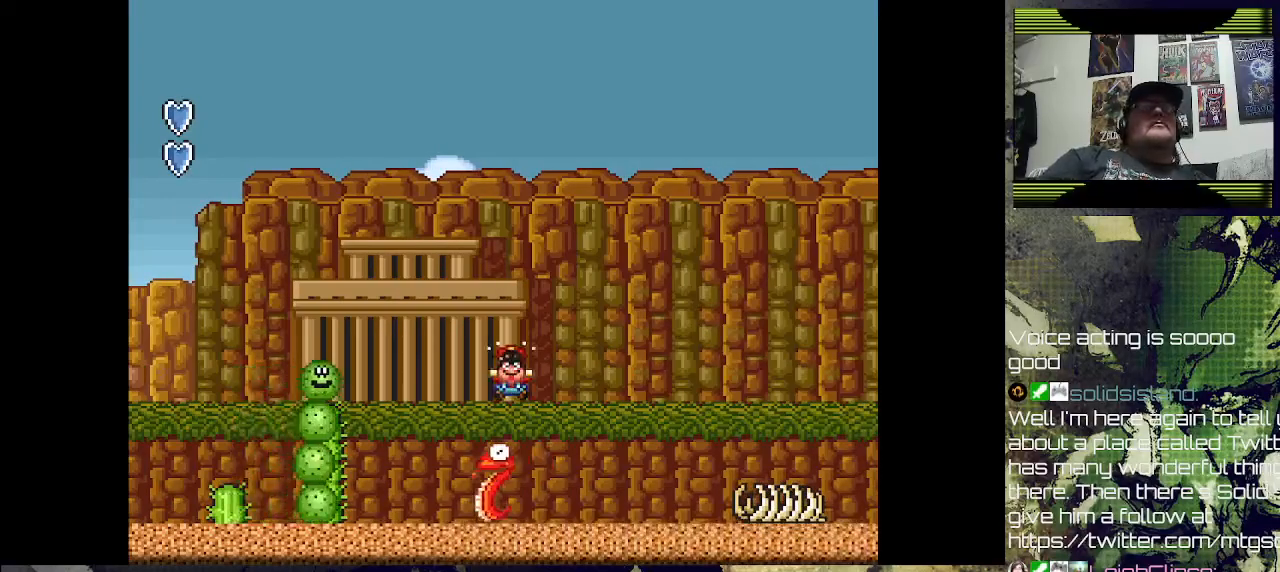
{"buttons": [], "left_stick": "center", "right_stick": "center", "events": []}